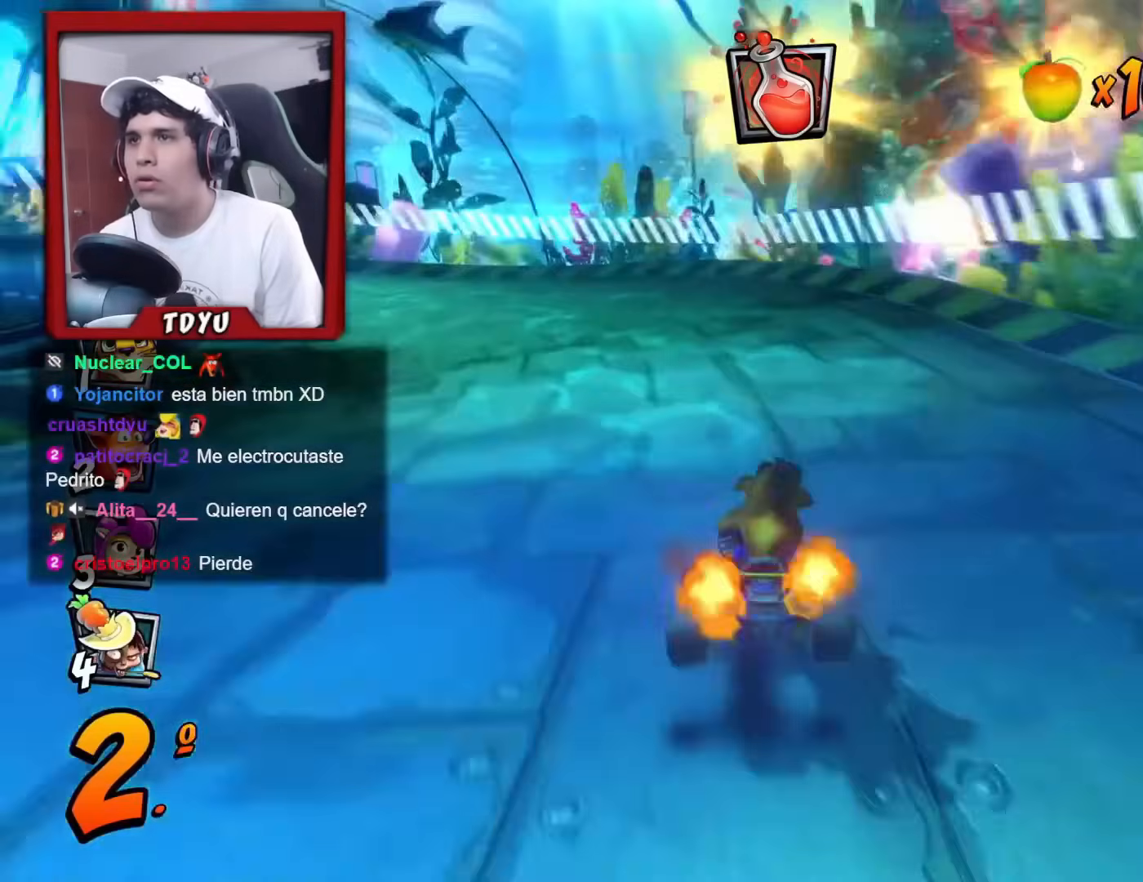
Gameplay with a controller (PlayStation layout); each line is a JSON object with the inputs held at the frame after it. "events" lists button and stick changes between this image and that frame as [ms after this image, input, new state], when the widget could be followed in between. Not read: HOME right_stick.
{"buttons": ["R1", "DPAD_DOWN", "DPAD_LEFT"], "left_stick": "center", "events": [[167, "CIRCLE", "down"], [300, "CIRCLE", "up"]]}
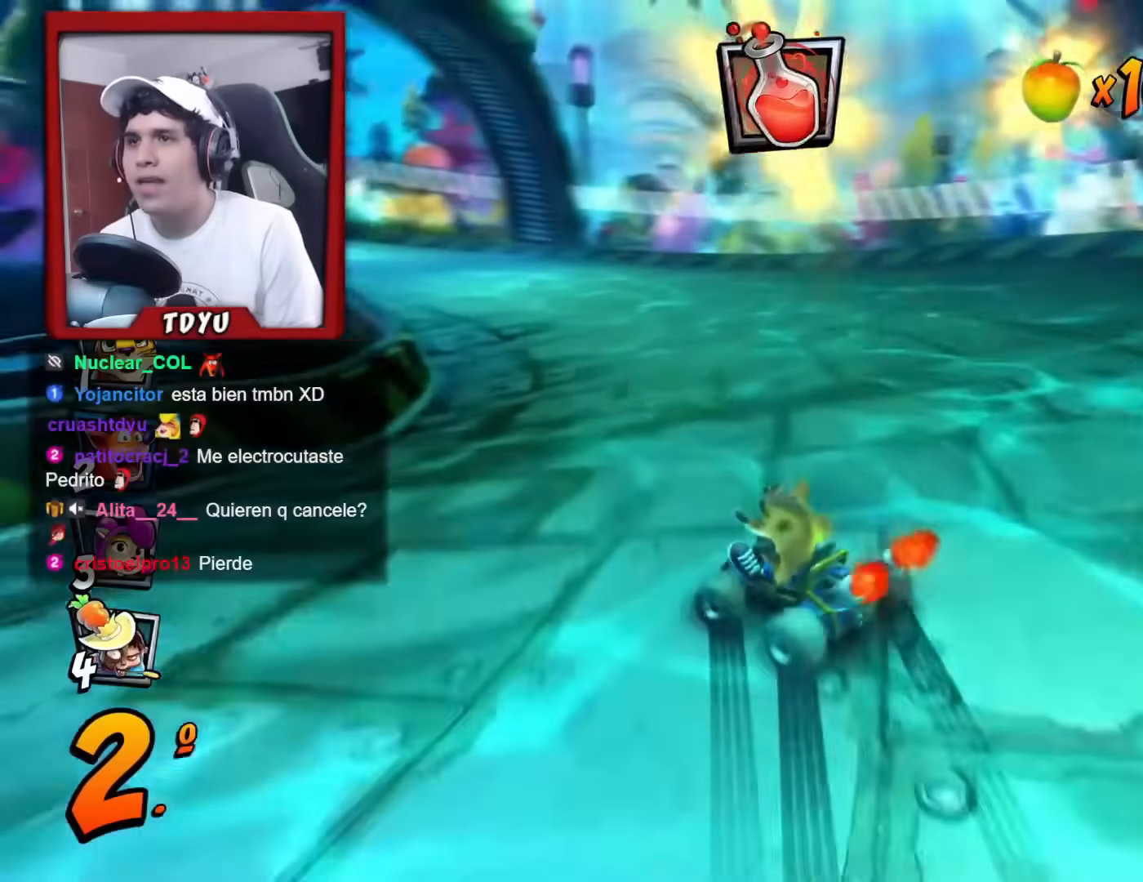
{"buttons": ["L1", "R1", "DPAD_RIGHT"], "left_stick": "center", "events": [[50, "DPAD_DOWN", "up"], [166, "DPAD_LEFT", "up"], [200, "DPAD_RIGHT", "down"], [417, "L1", "down"]]}
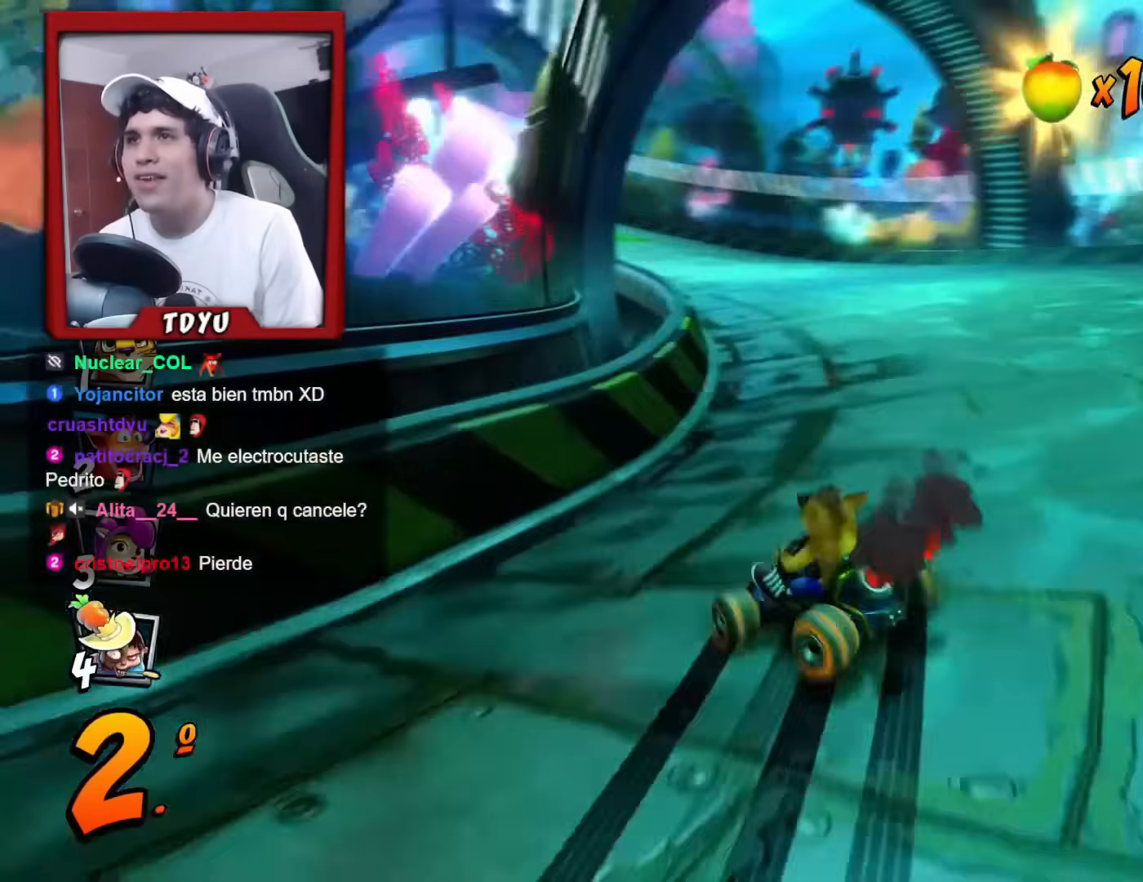
{"buttons": ["R1", "DPAD_RIGHT"], "left_stick": "center", "events": [[33, "DPAD_RIGHT", "up"], [67, "L1", "up"], [250, "DPAD_RIGHT", "down"]]}
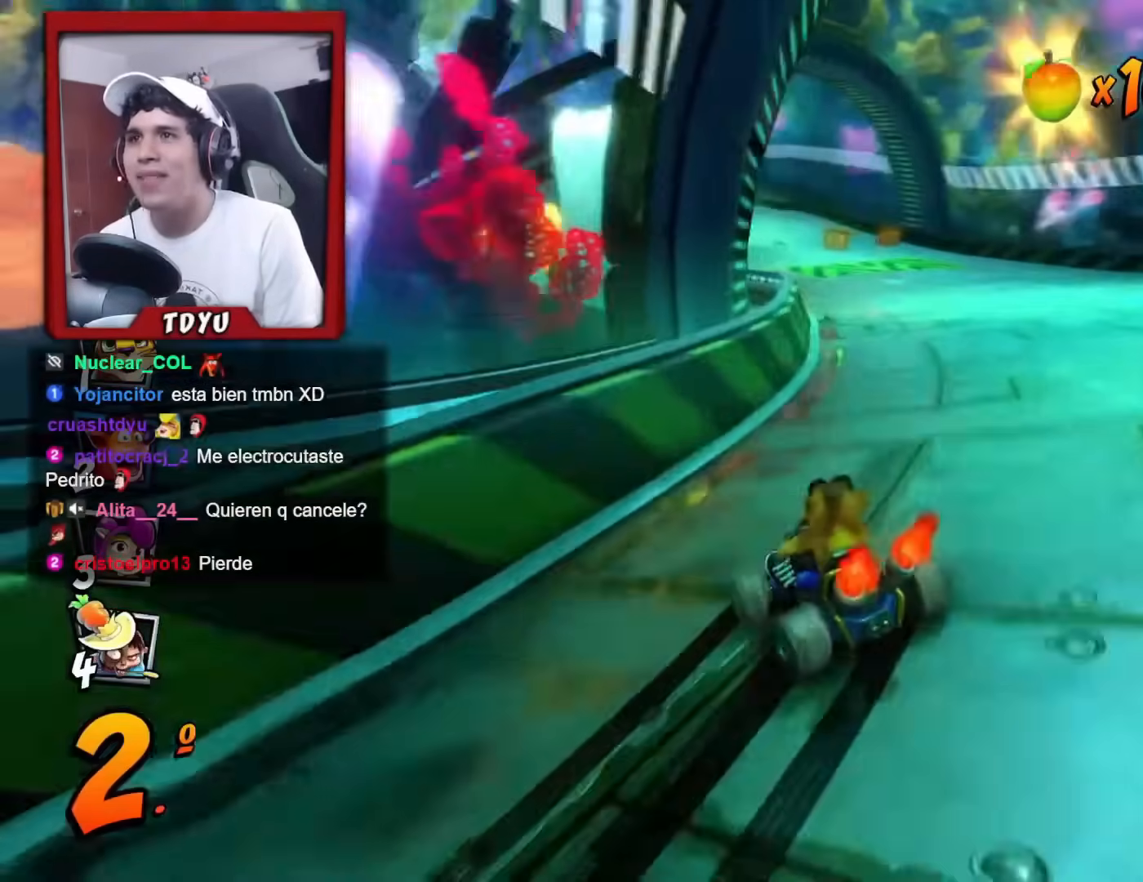
{"buttons": ["R1", "R2"], "left_stick": "center", "events": [[183, "L1", "down"], [350, "DPAD_RIGHT", "up"], [350, "L1", "up"], [450, "R2", "down"]]}
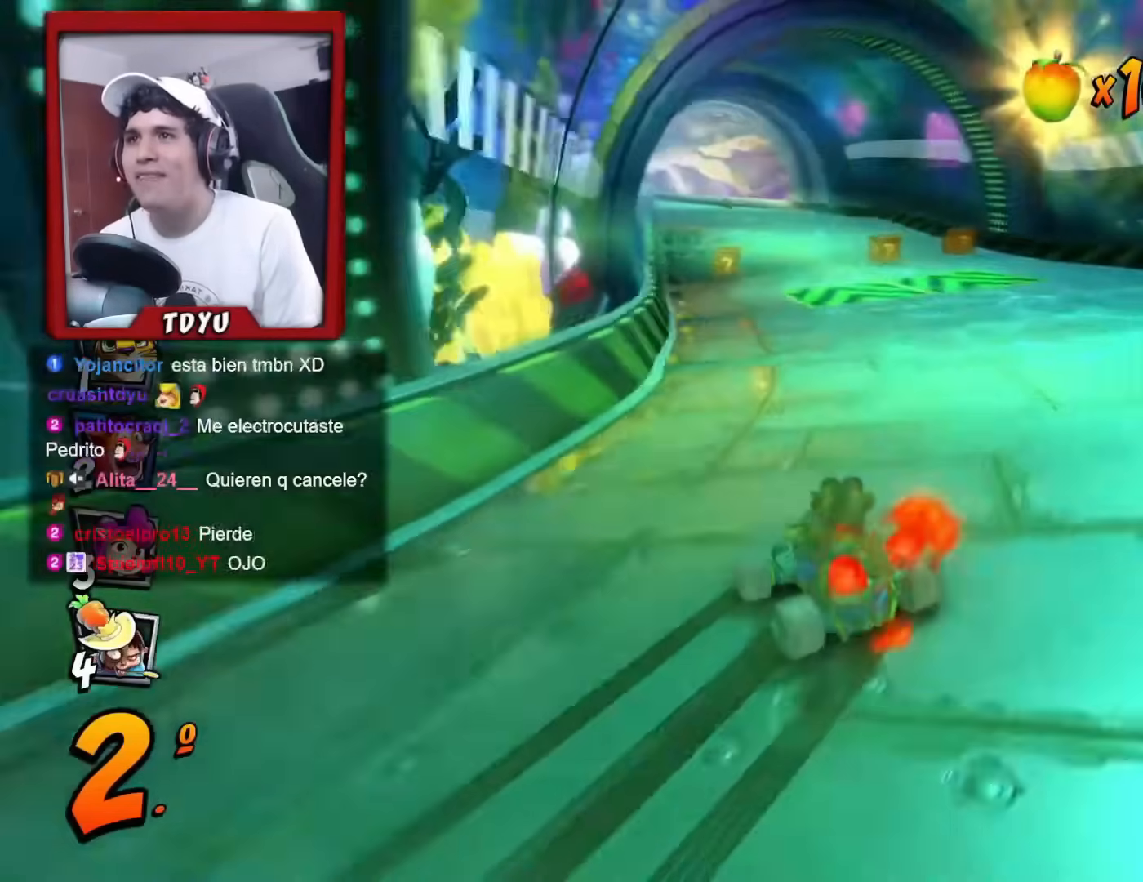
{"buttons": ["L1", "R1", "R2"], "left_stick": "center", "events": [[150, "R2", "up"], [250, "R2", "down"], [434, "L1", "down"]]}
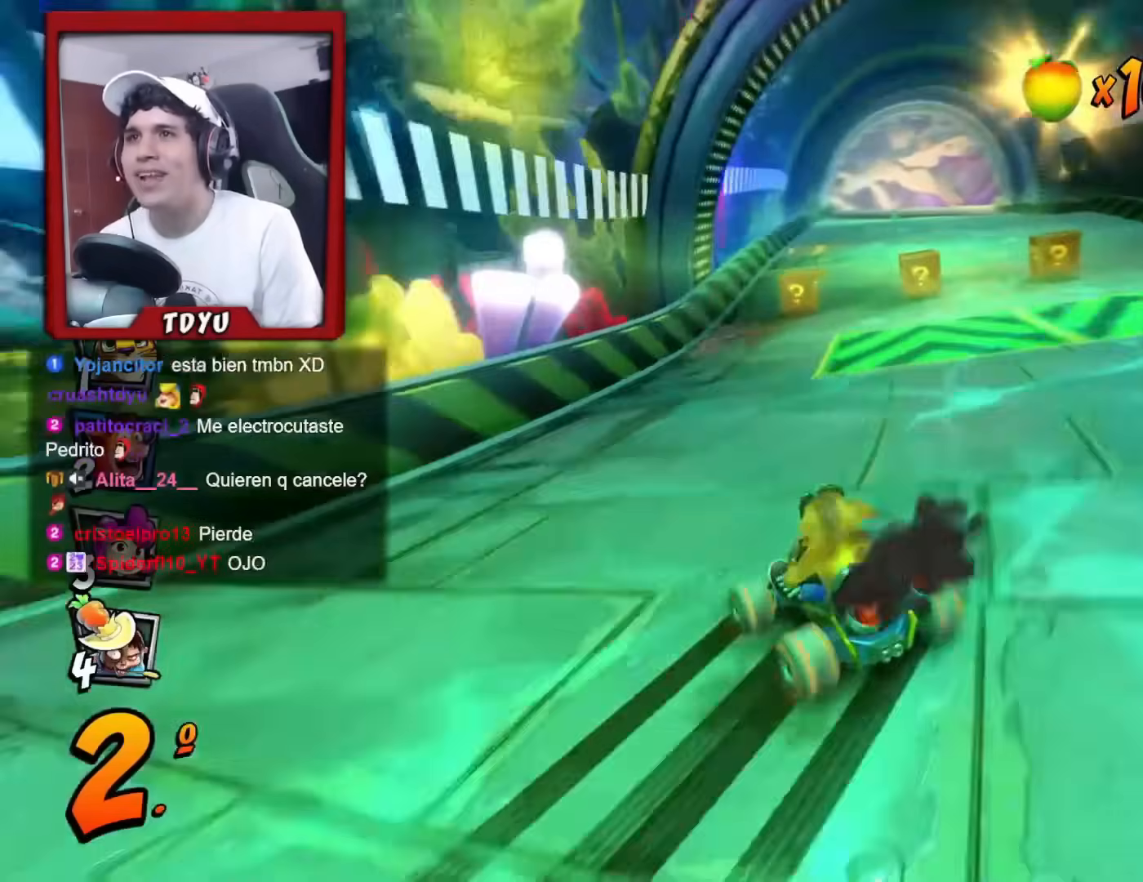
{"buttons": ["R1"], "left_stick": "center", "events": [[83, "L1", "up"], [150, "R2", "up"], [317, "R1", "up"], [450, "R1", "down"]]}
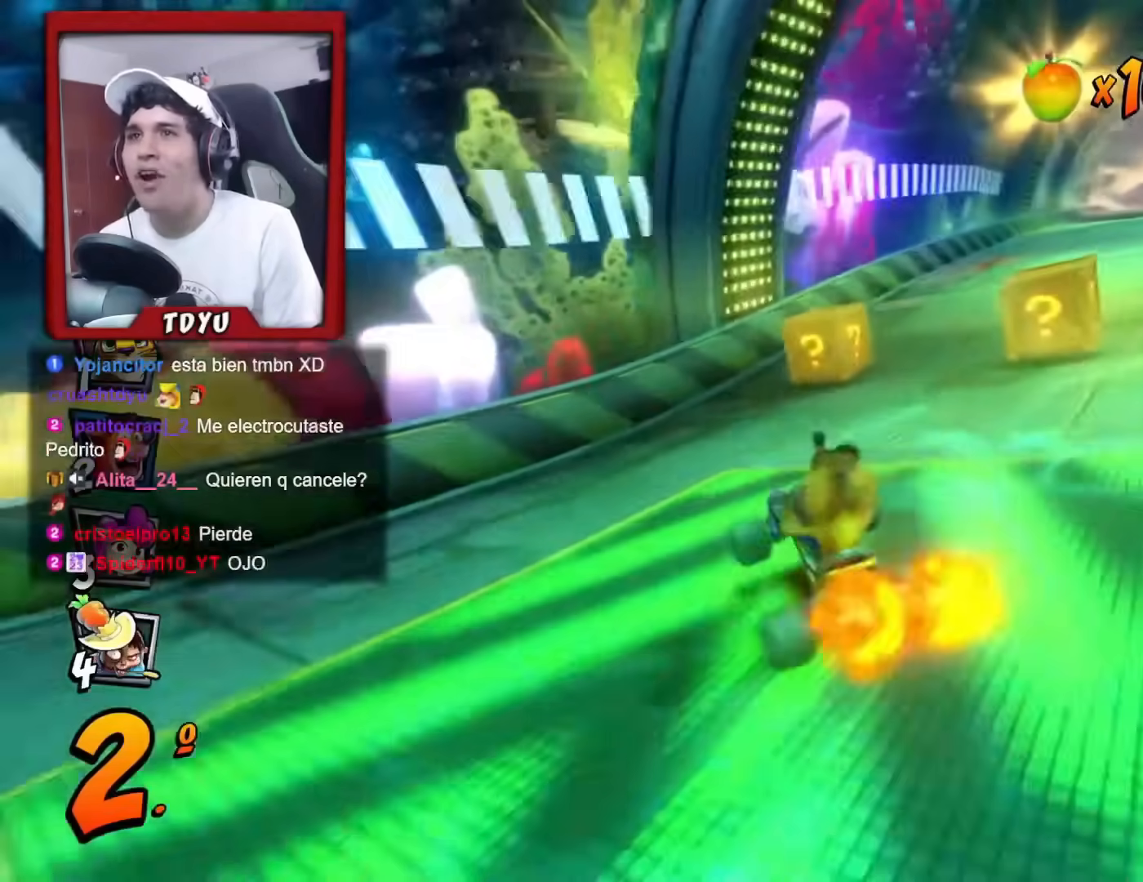
{"buttons": ["R1", "DPAD_LEFT"], "left_stick": "center", "events": [[134, "DPAD_RIGHT", "down"], [367, "DPAD_RIGHT", "up"], [367, "DPAD_UP", "down"], [384, "DPAD_LEFT", "down"], [434, "DPAD_UP", "up"]]}
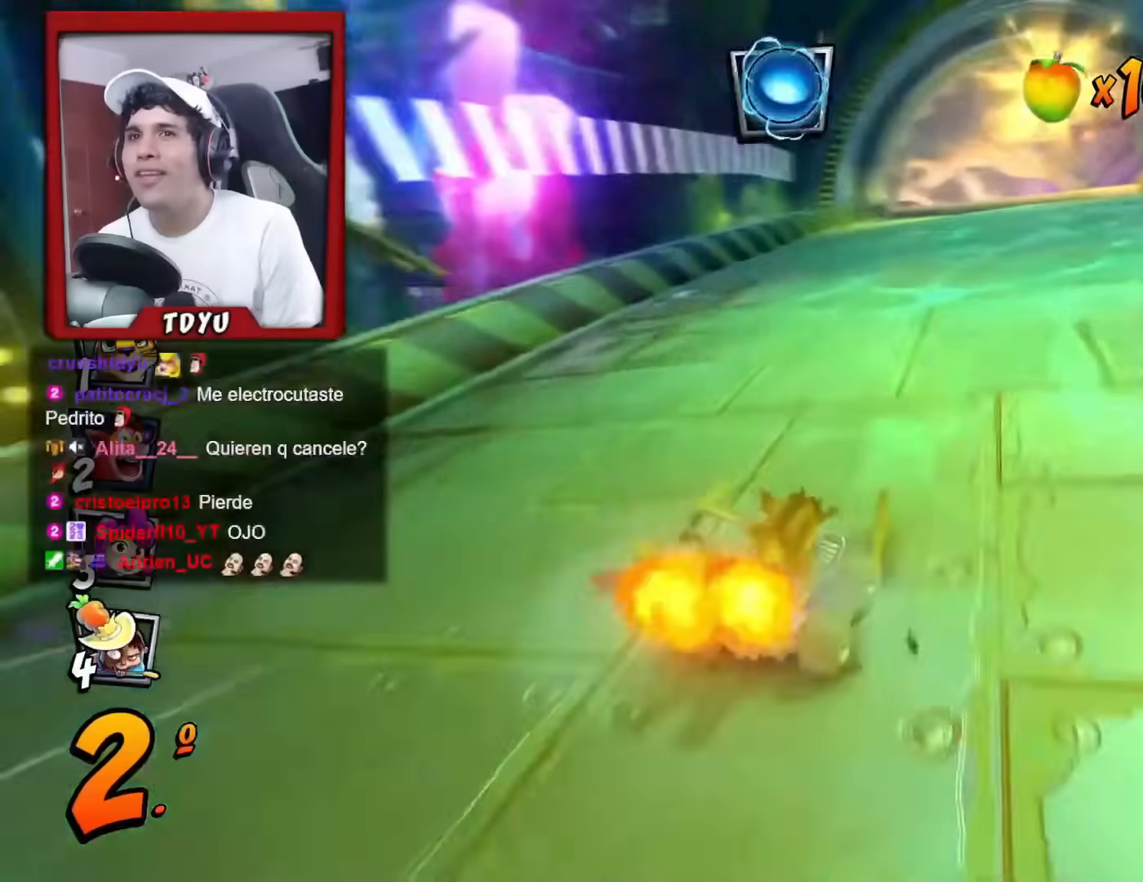
{"buttons": ["R1", "DPAD_LEFT"], "left_stick": "center", "events": [[183, "R2", "down"], [483, "R2", "up"]]}